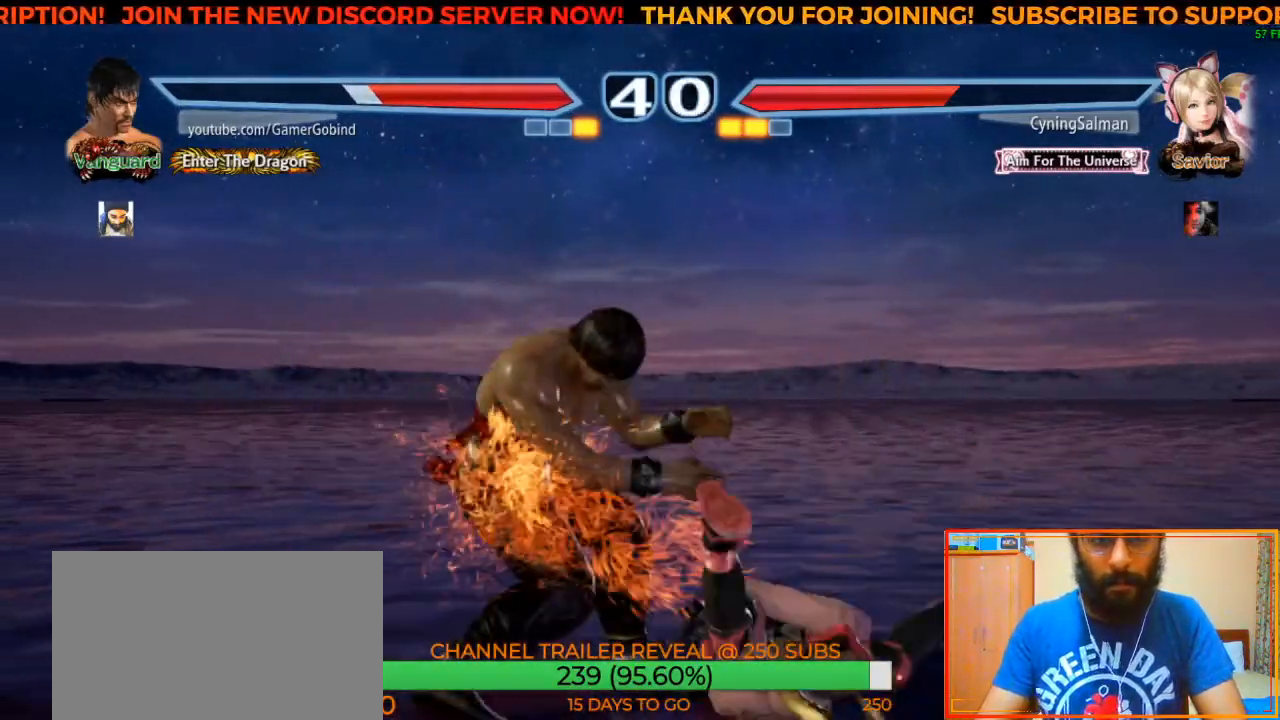
Gameplay with a controller (arcade stick); each line is a JSON object with the inputs held at the frame after it. "events" lists button and stick changes between this image and that frame as [ms after this image, input, new state], when the widget could be followed in between. Not read: L3 R3.
{"buttons": [], "left_stick": "down-left", "events": [[33, "CIRCLE", "up"], [83, "left_stick", "left"], [467, "left_stick", "down-left"]]}
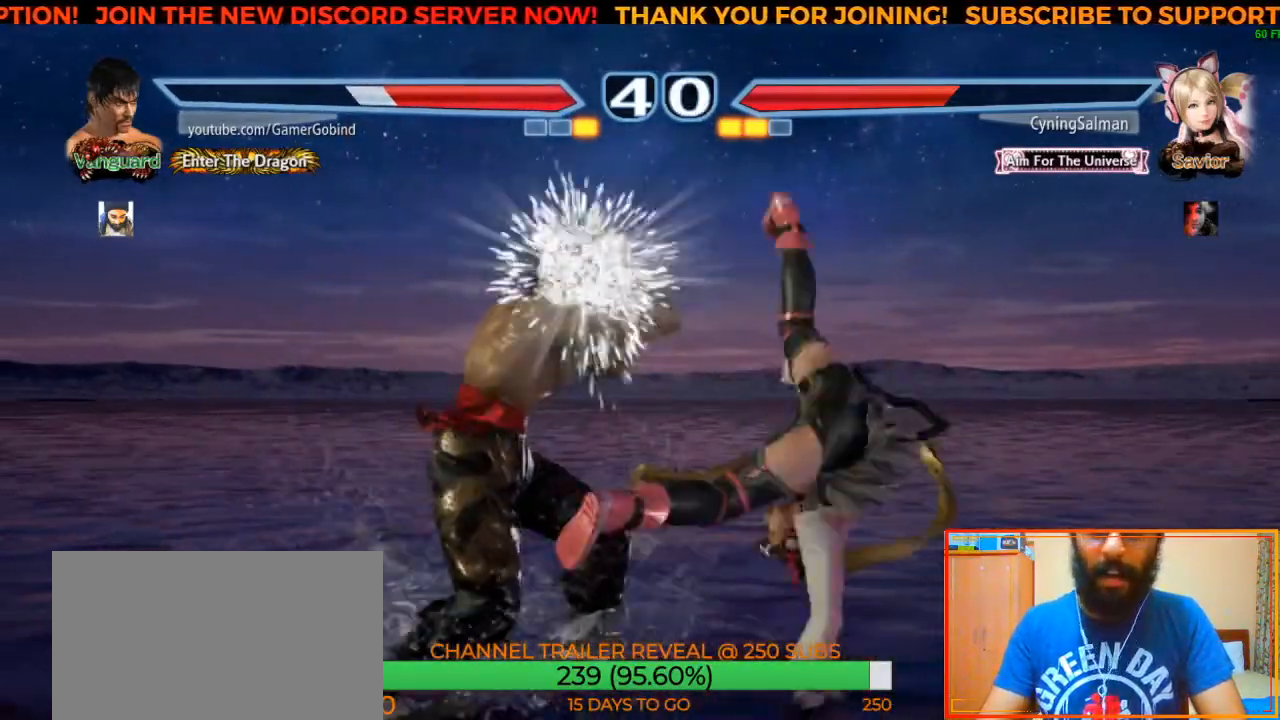
{"buttons": [], "left_stick": "center", "events": [[283, "left_stick", "center"]]}
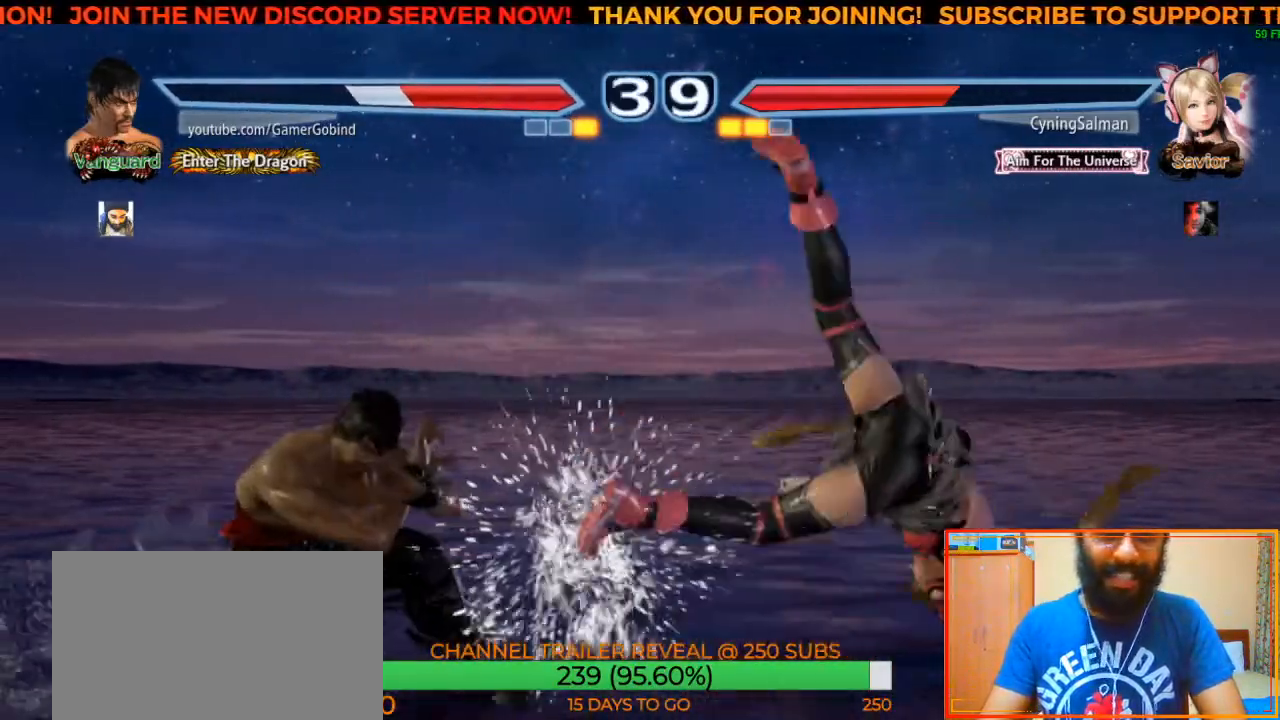
{"buttons": [], "left_stick": "center", "events": [[33, "left_stick", "left"], [267, "left_stick", "center"]]}
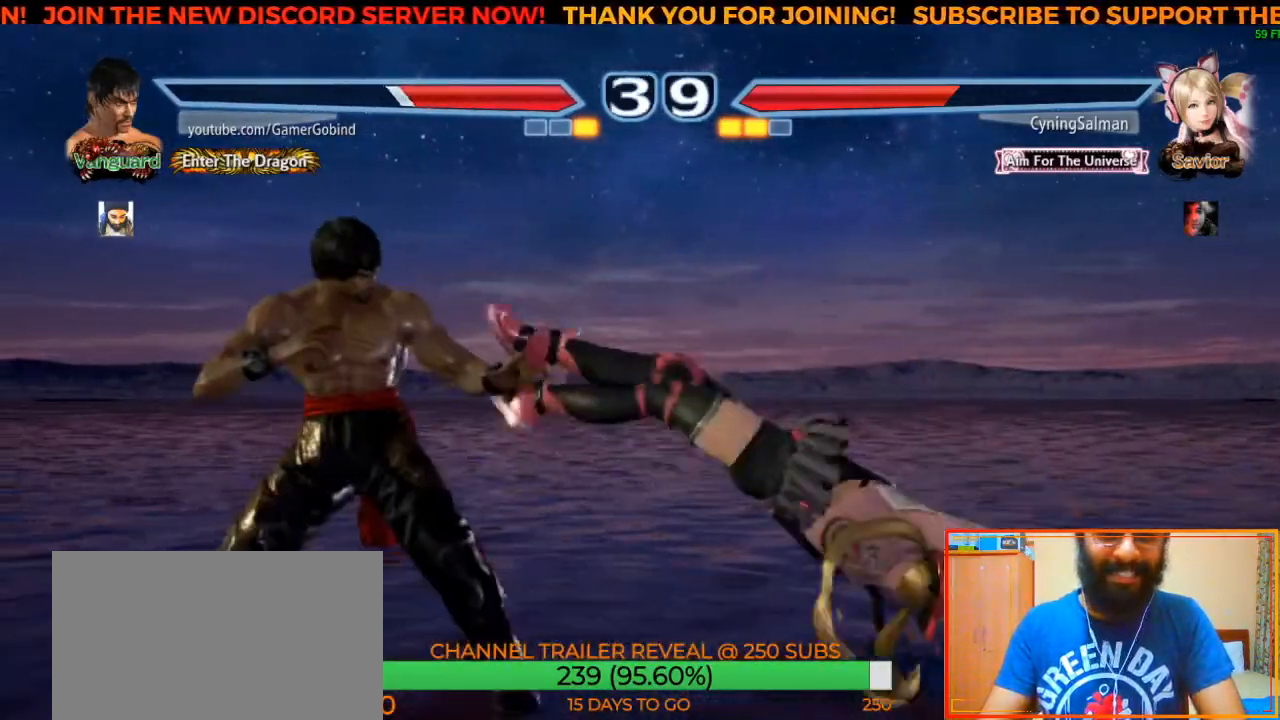
{"buttons": [], "left_stick": "right", "events": [[450, "left_stick", "right"]]}
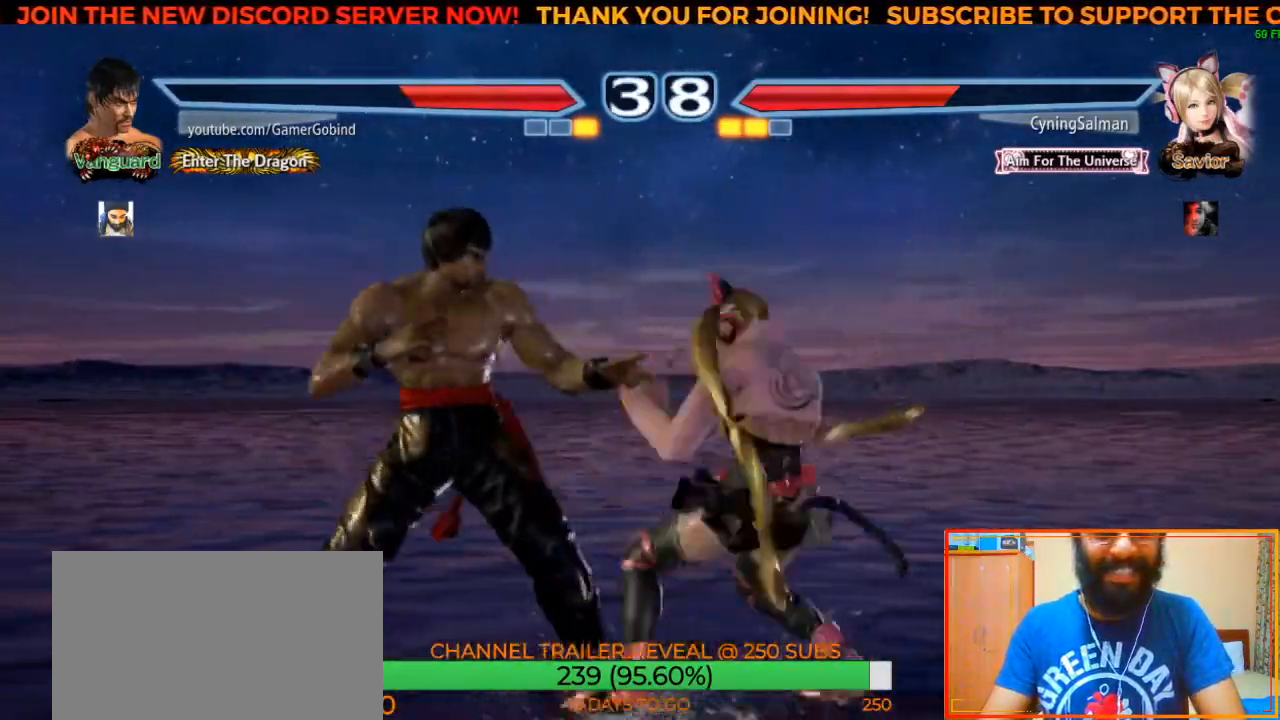
{"buttons": [], "left_stick": "center", "events": [[50, "left_stick", "center"], [100, "left_stick", "right"], [400, "left_stick", "center"]]}
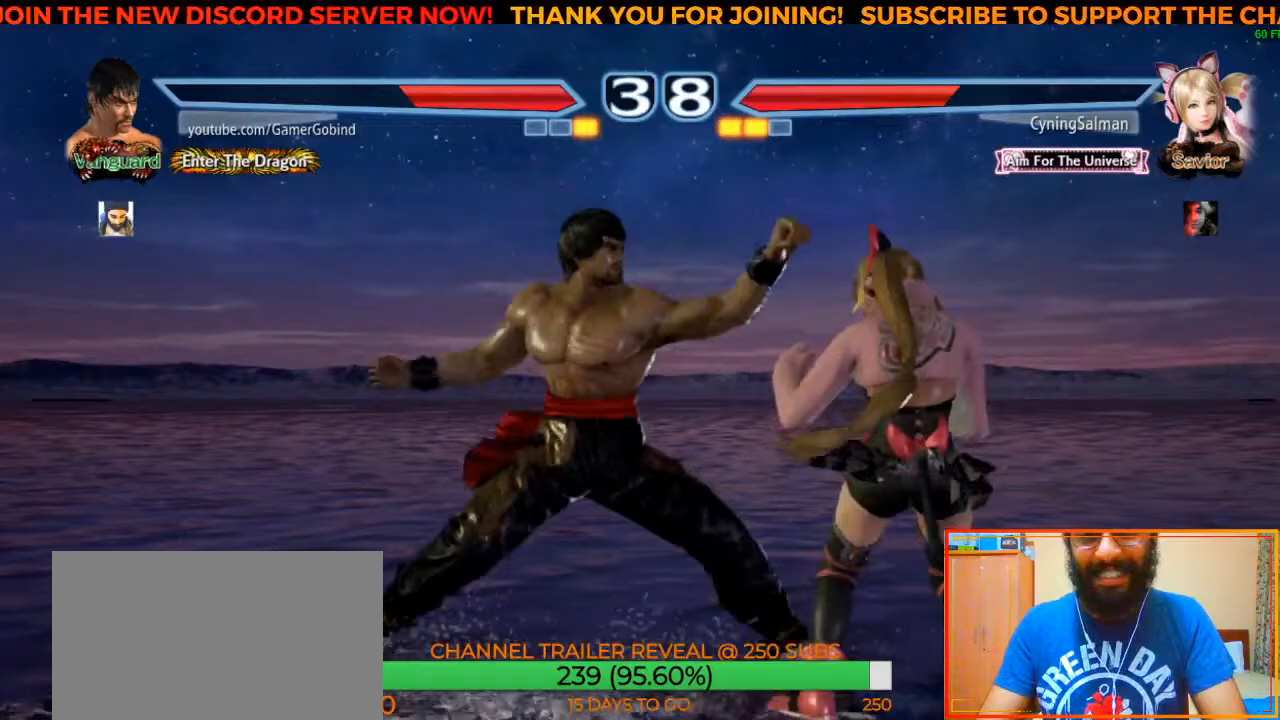
{"buttons": [], "left_stick": "center", "events": []}
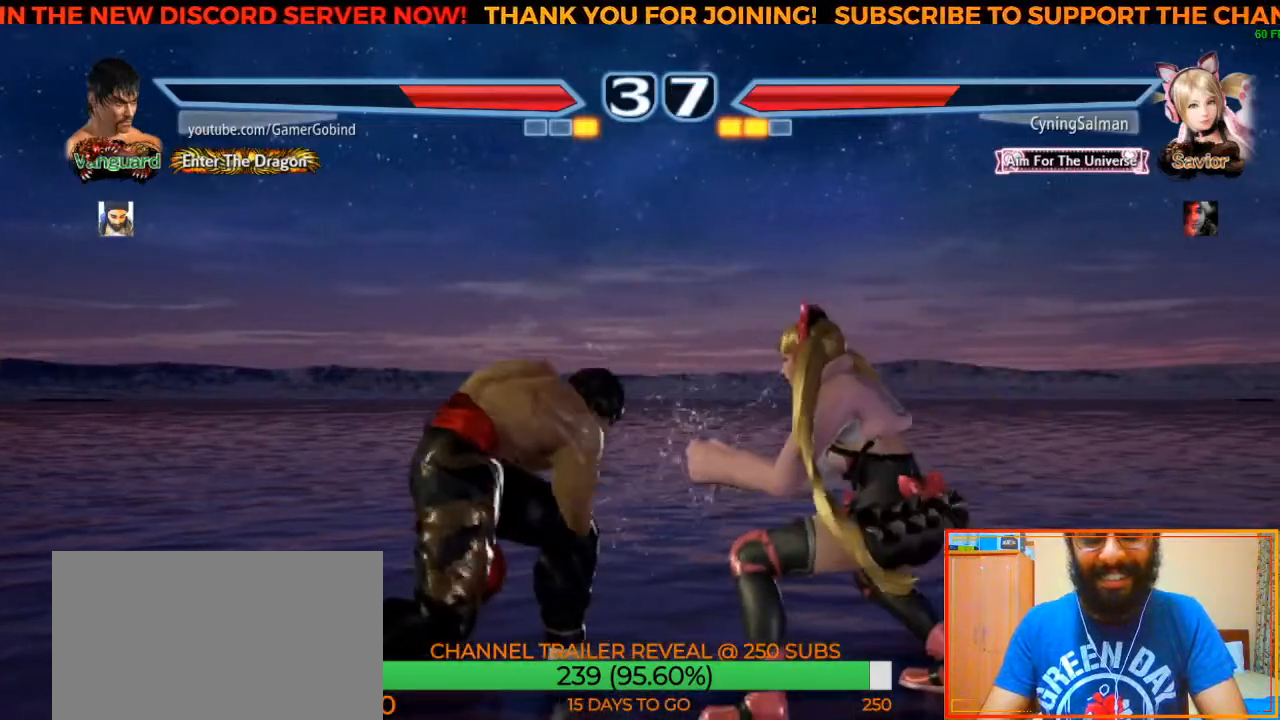
{"buttons": [], "left_stick": "center", "events": [[33, "left_stick", "right"], [100, "left_stick", "center"], [150, "left_stick", "right"], [250, "R2", "down"], [417, "R2", "up"], [433, "left_stick", "center"]]}
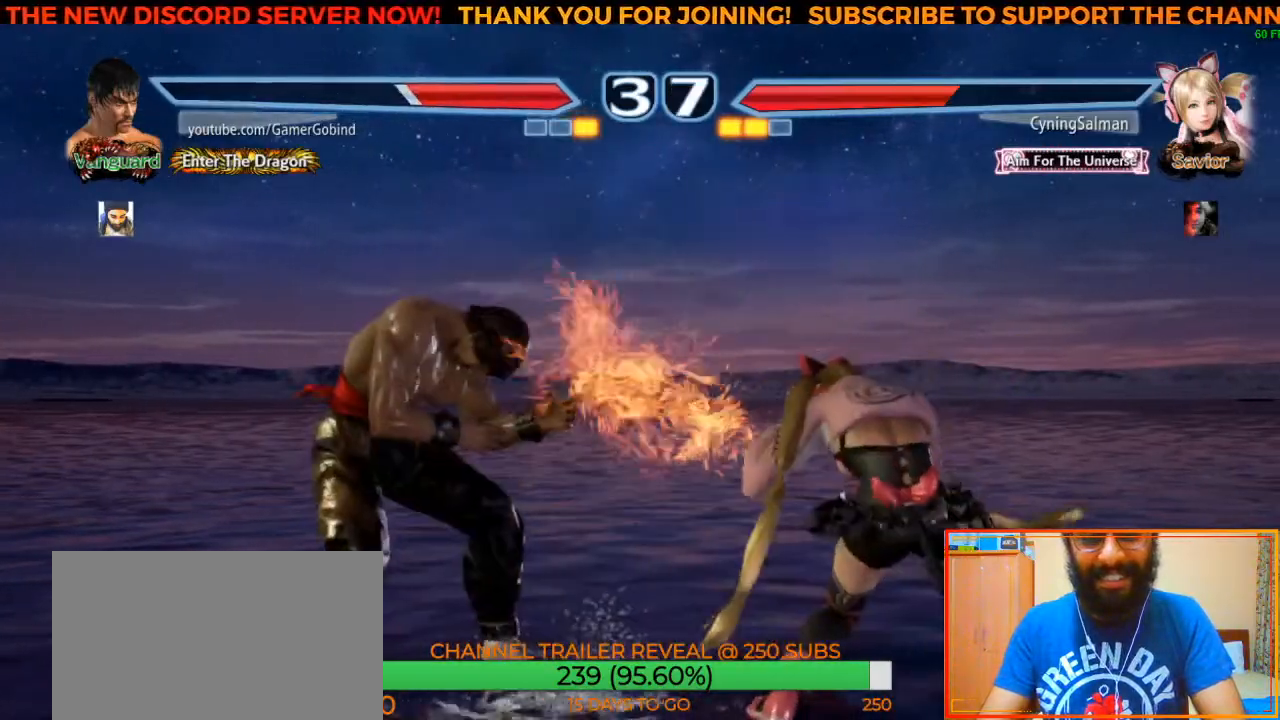
{"buttons": [], "left_stick": "center"}